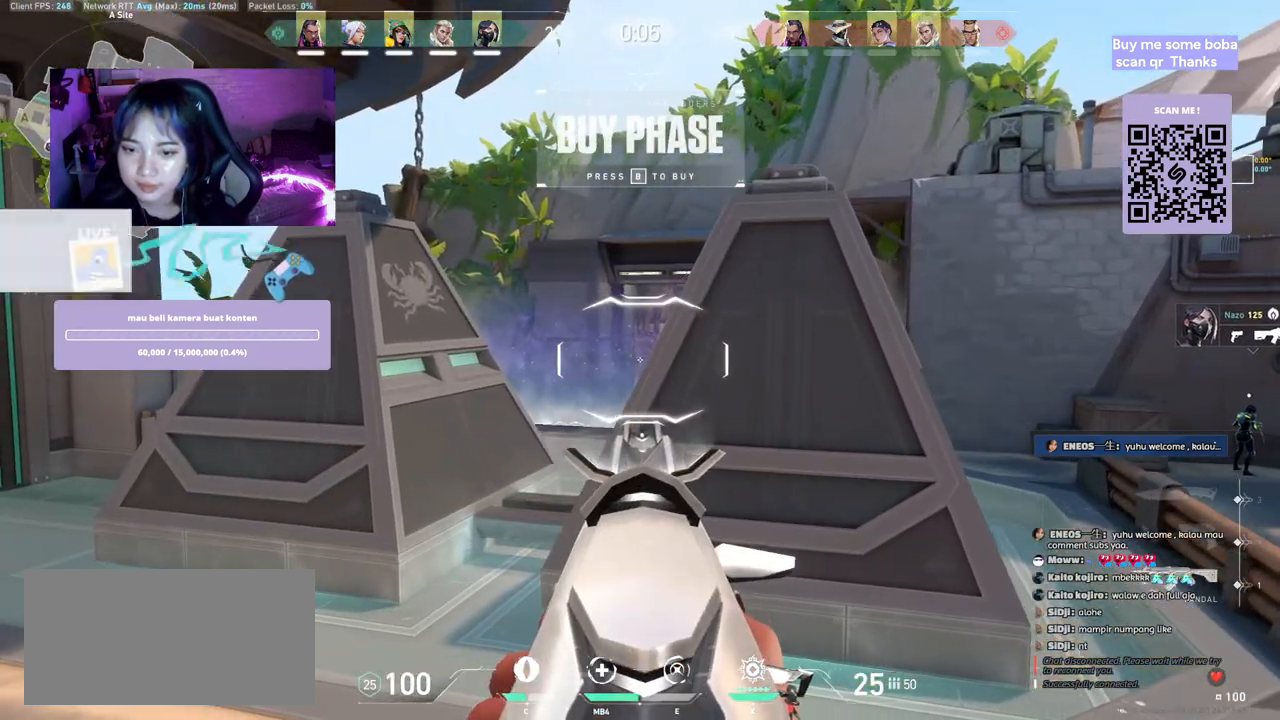
Gameplay with keyboard and mouse; each line is a JSON object with the keys and mouse buttons held at the frame after it. "events" lists presses ("down") and releases ("up") of "a", "ctrl", "d", "e", "q", "s", "shift", "space", "w", "mouse_left", "mouse_wheel", "mouse_right", "mouse_mb4" and "mouse_mb5" between this image and that frame as [ms after this image, input, new state], when the widget could be followed in between. "mouse_left", "mouse_wheel", "mouse_right", "mouse_mb4", "mouse_mb5" = the "left", "wheel", "right", "mb4", "mb5" buttons of the "mouse" list. No other keys are recorded. "wheel" means that the mouse wheel is clicked or scrolled. Mouse movement is not recorded.
{"keys": [], "mouse": [], "events": []}
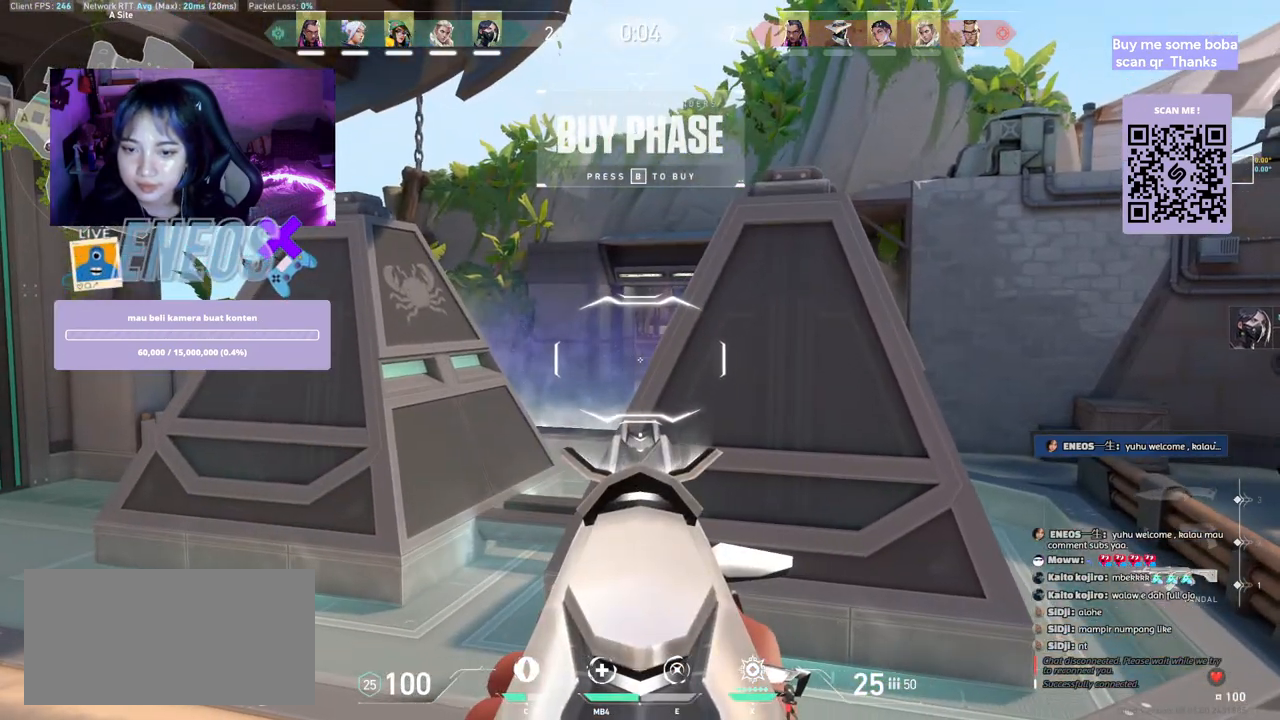
{"keys": ["d"], "mouse": [], "events": [[217, "a", "down"], [334, "a", "up"], [384, "d", "down"]]}
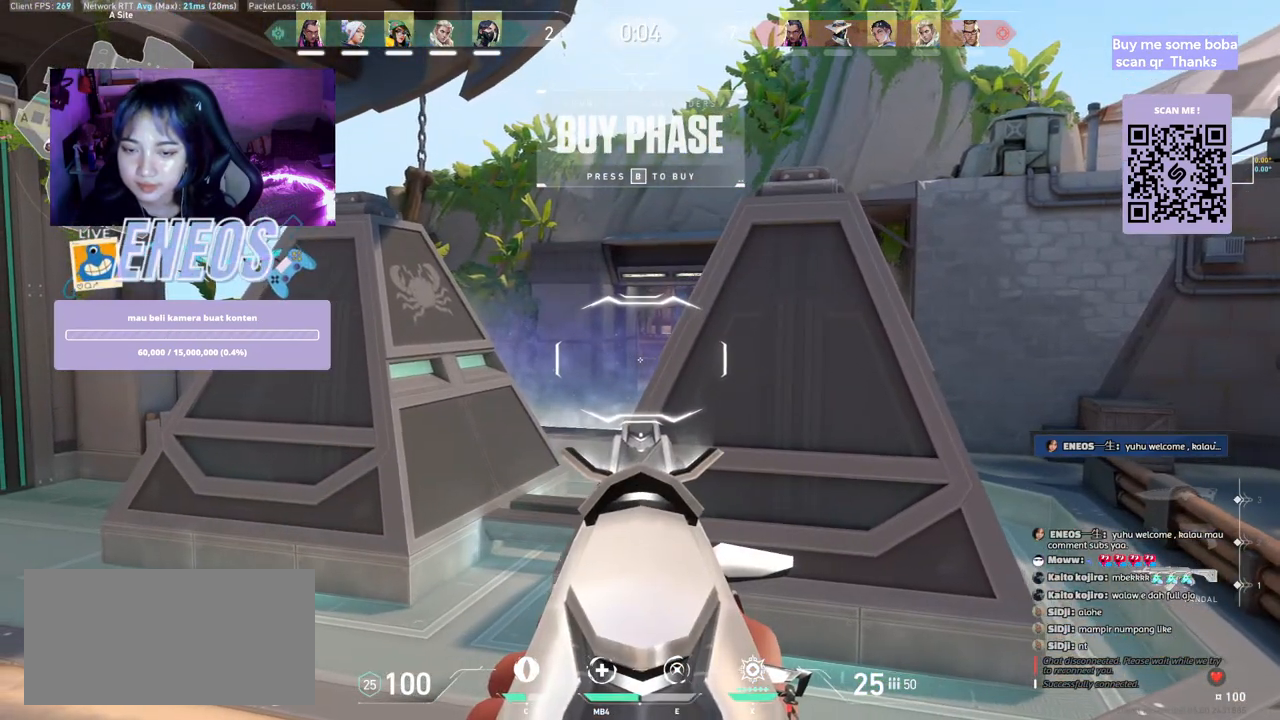
{"keys": [], "mouse": [], "events": [[34, "d", "up"], [67, "a", "down"], [184, "a", "up"], [200, "d", "down"], [334, "d", "up"], [350, "a", "down"], [450, "a", "up"]]}
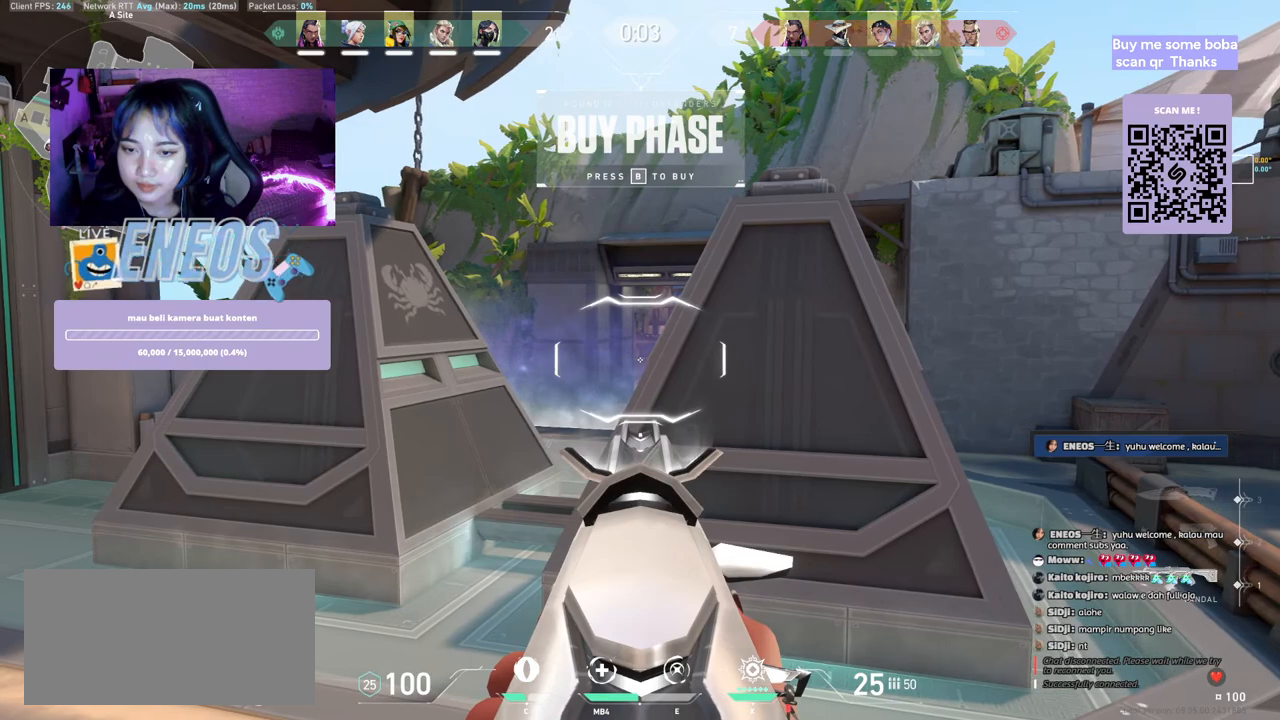
{"keys": [], "mouse": [], "events": [[350, "a", "down"], [500, "a", "up"]]}
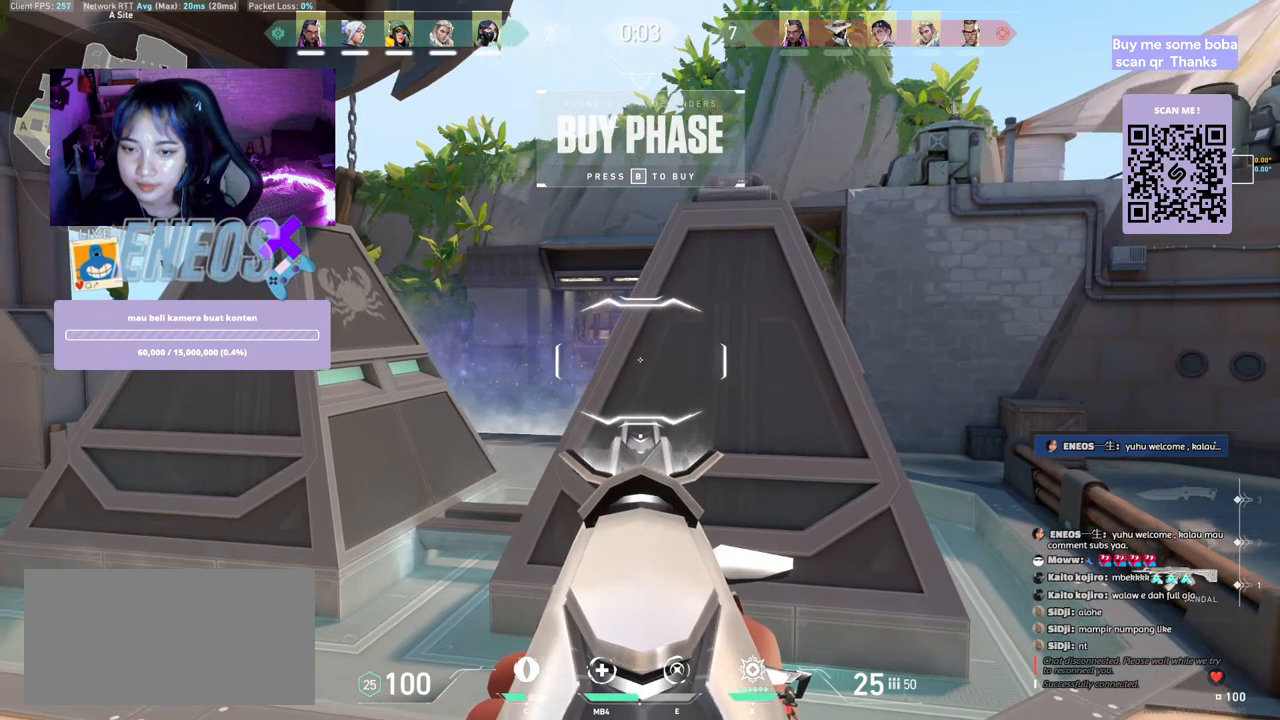
{"keys": ["d"], "mouse": [], "events": [[334, "d", "down"]]}
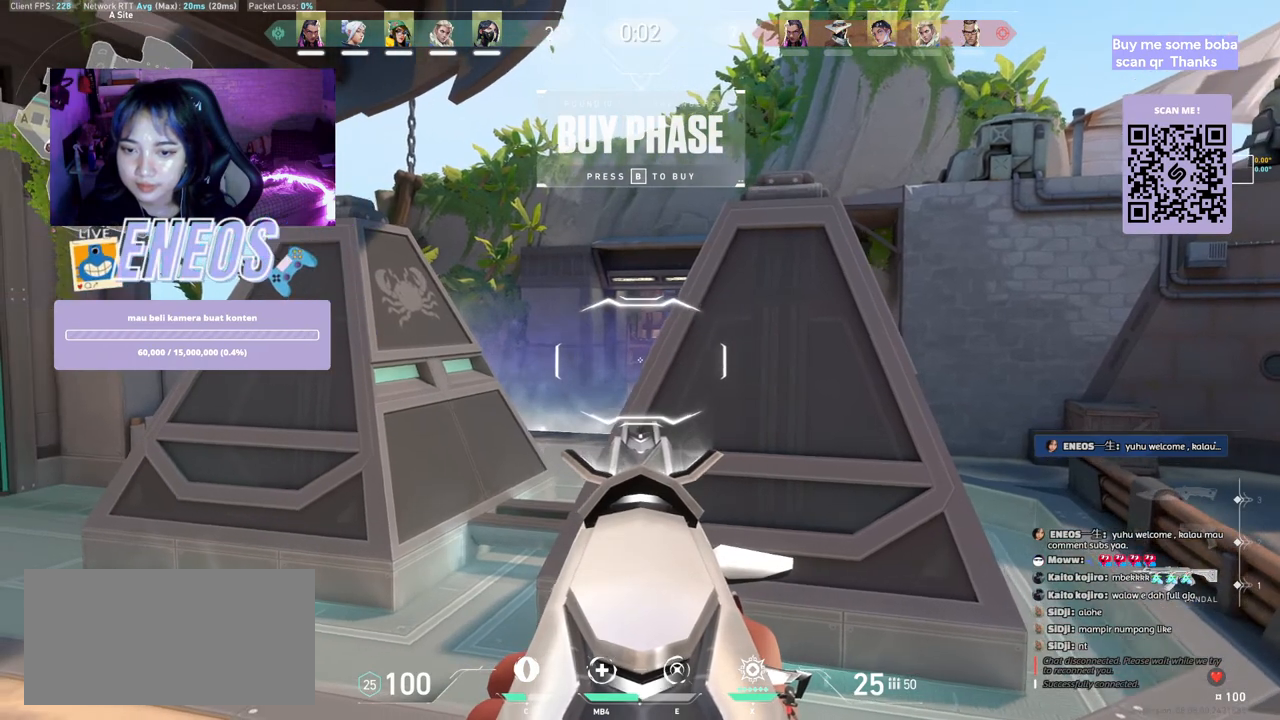
{"keys": [], "mouse": [], "events": [[117, "d", "up"]]}
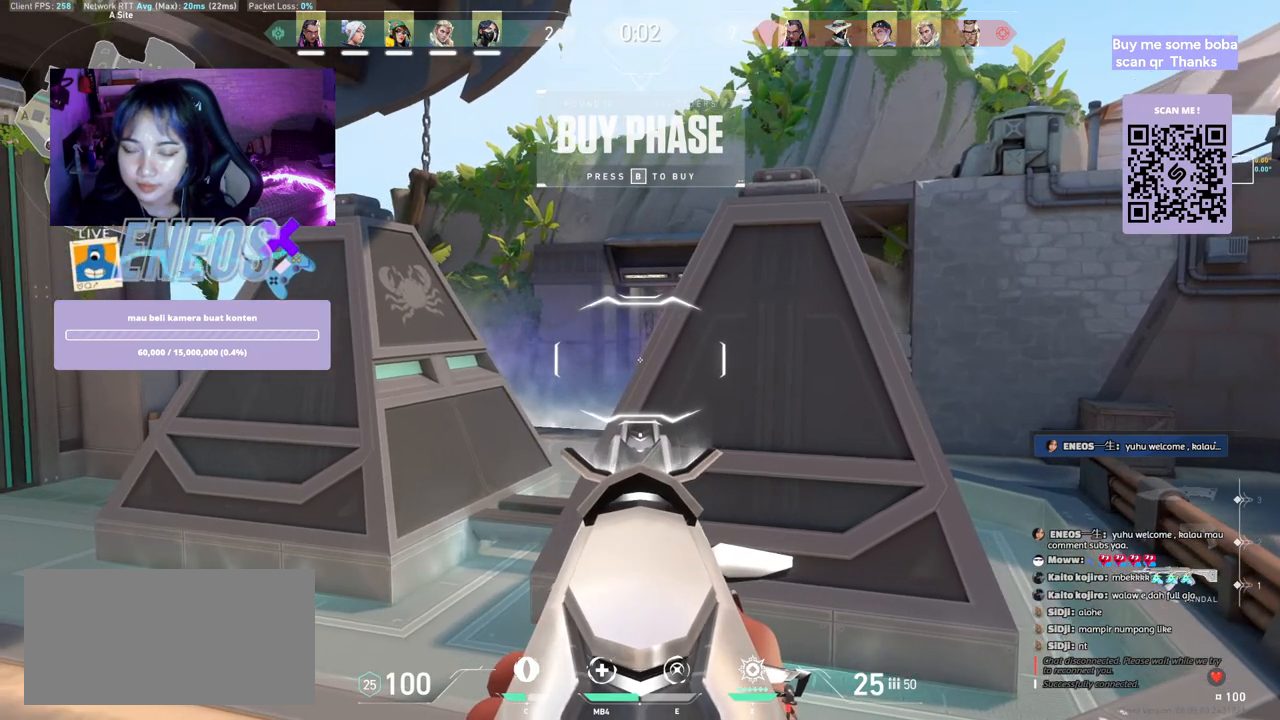
{"keys": [], "mouse": [], "events": [[50, "a", "down"], [284, "a", "up"]]}
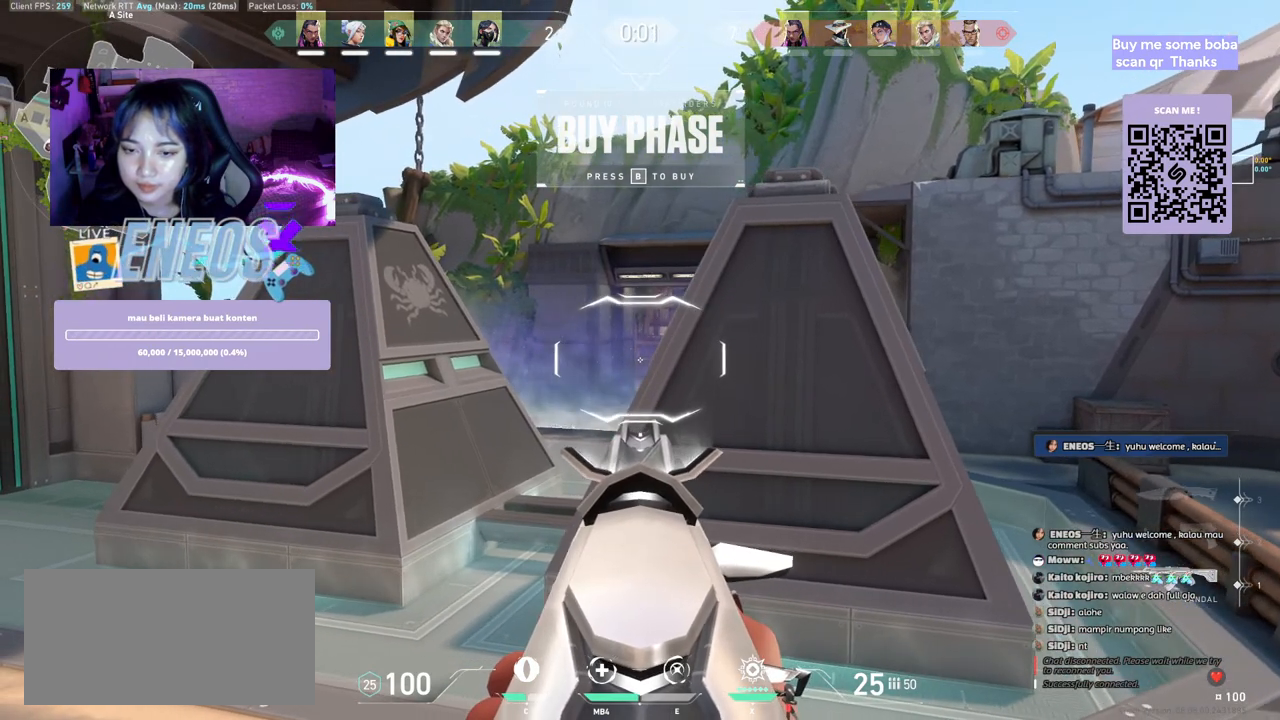
{"keys": [], "mouse": [], "events": []}
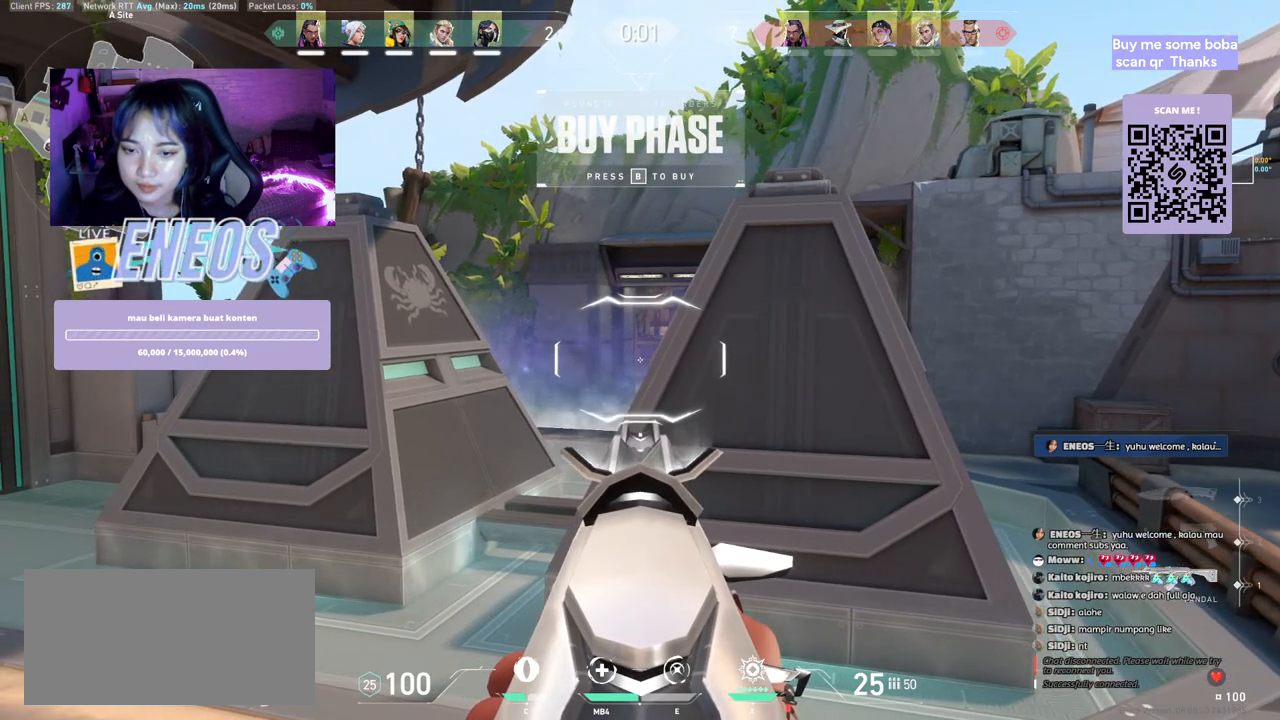
{"keys": [], "mouse": [], "events": []}
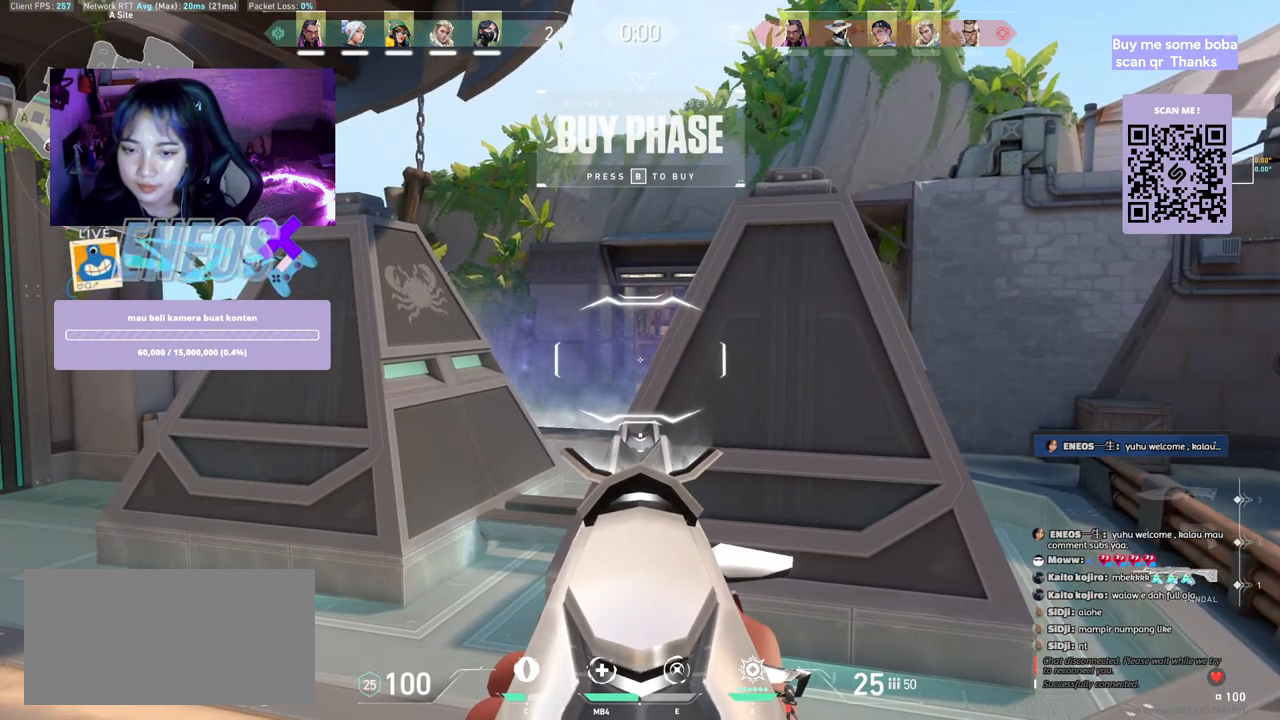
{"keys": [], "mouse": [], "events": []}
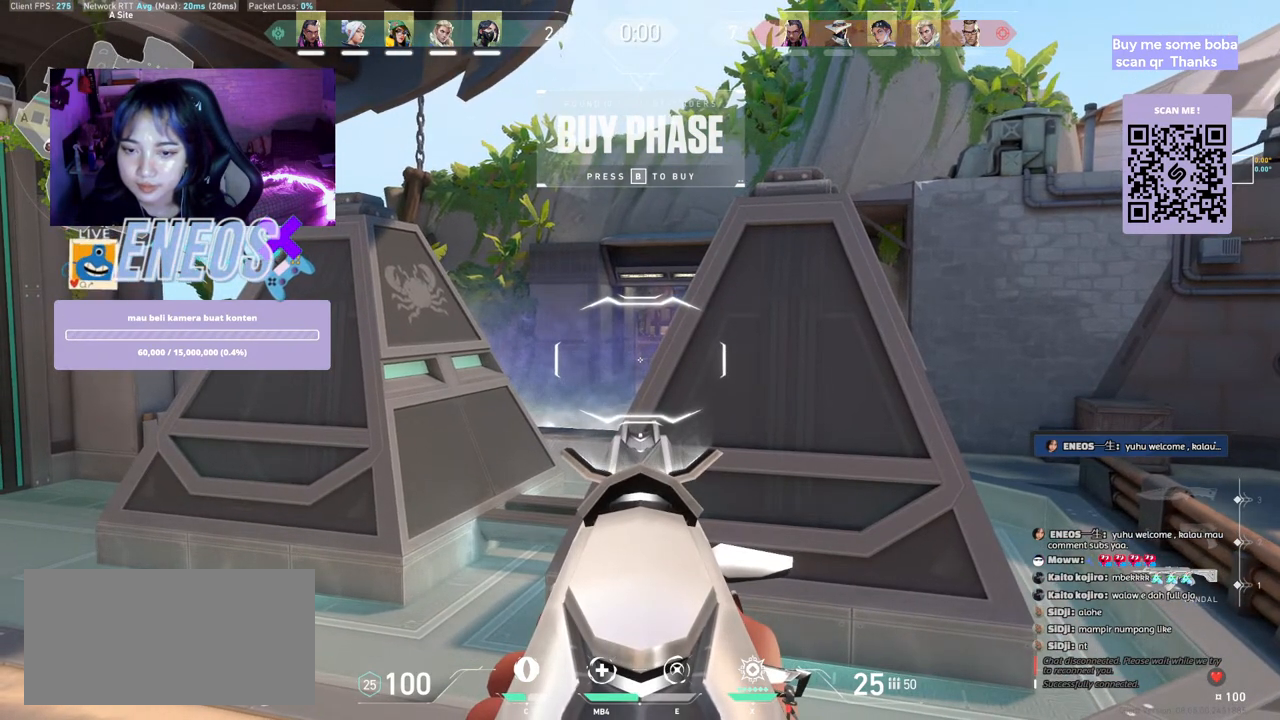
{"keys": [], "mouse": [], "events": []}
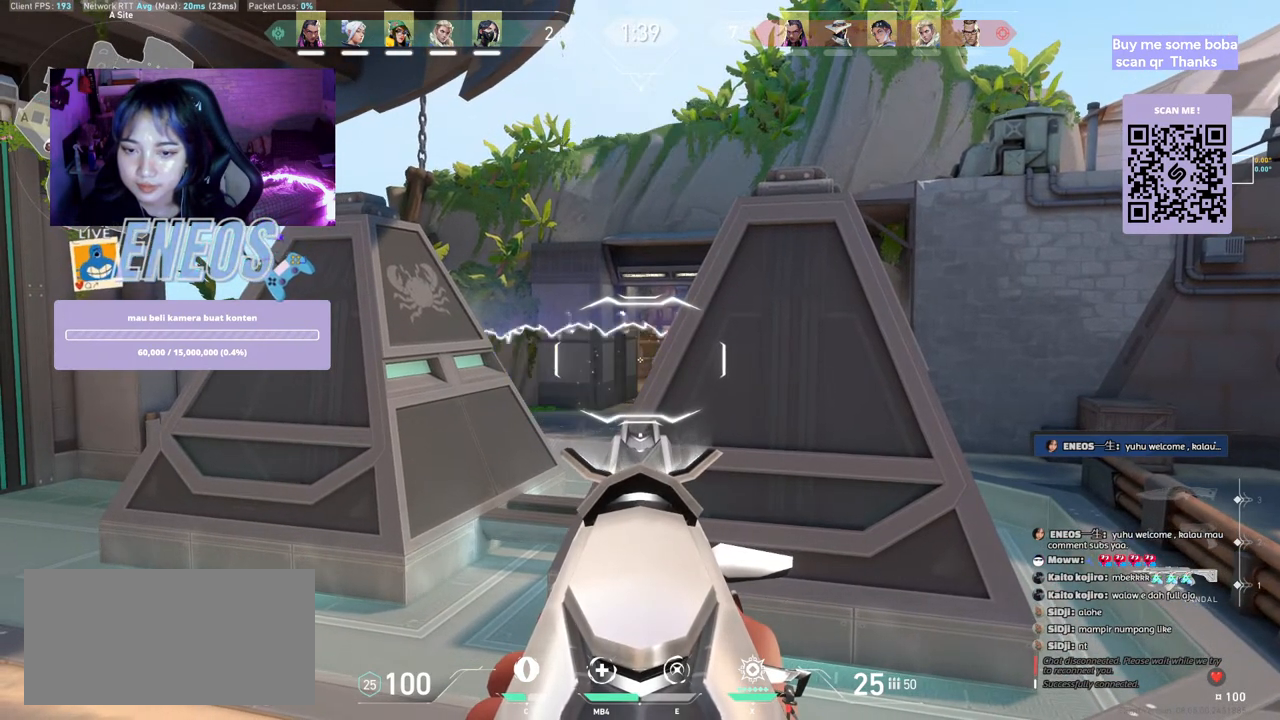
{"keys": [], "mouse": [], "events": [[67, "d", "down"], [184, "a", "down"], [184, "d", "up"], [350, "a", "up"], [350, "d", "down"], [467, "d", "up"]]}
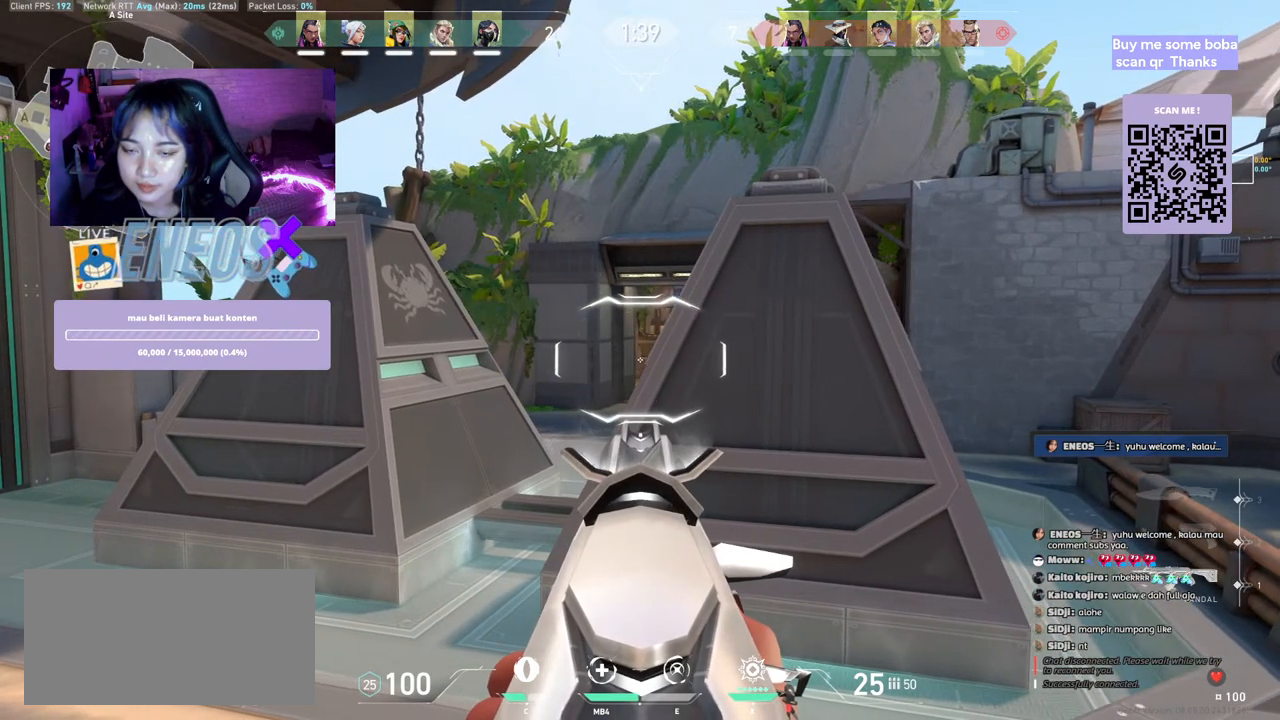
{"keys": [], "mouse": [], "events": []}
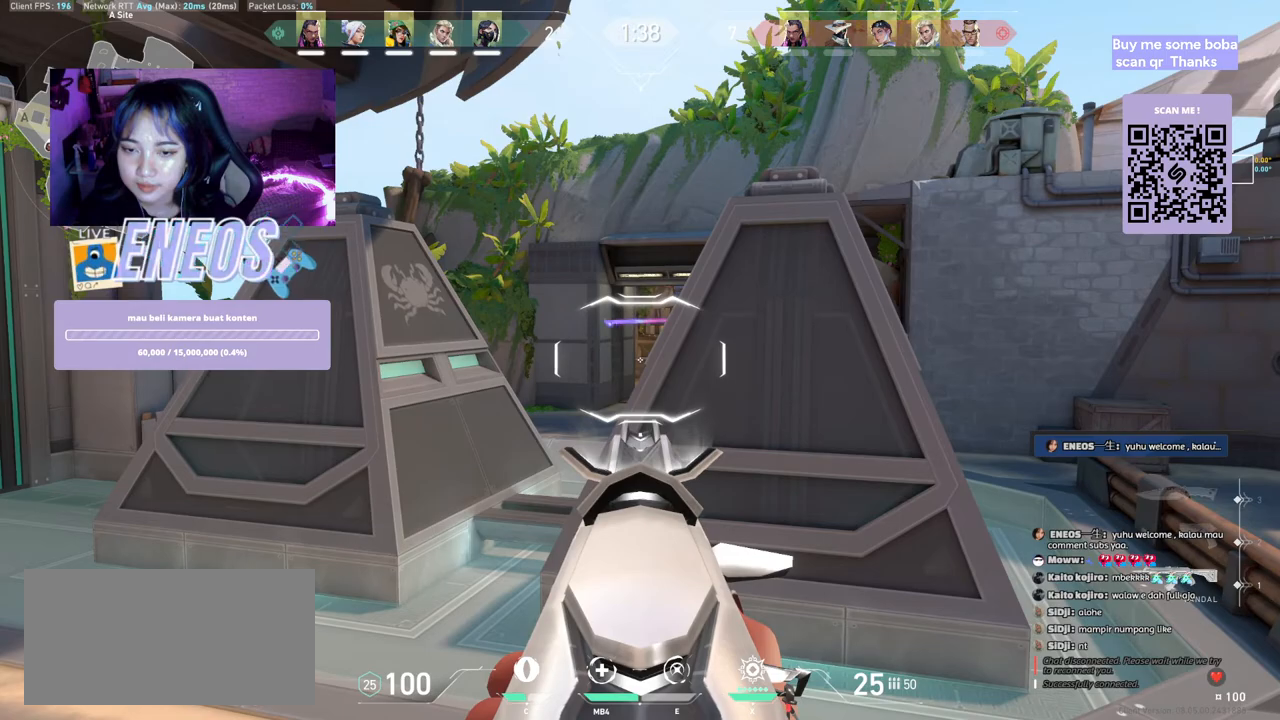
{"keys": [], "mouse": [], "events": []}
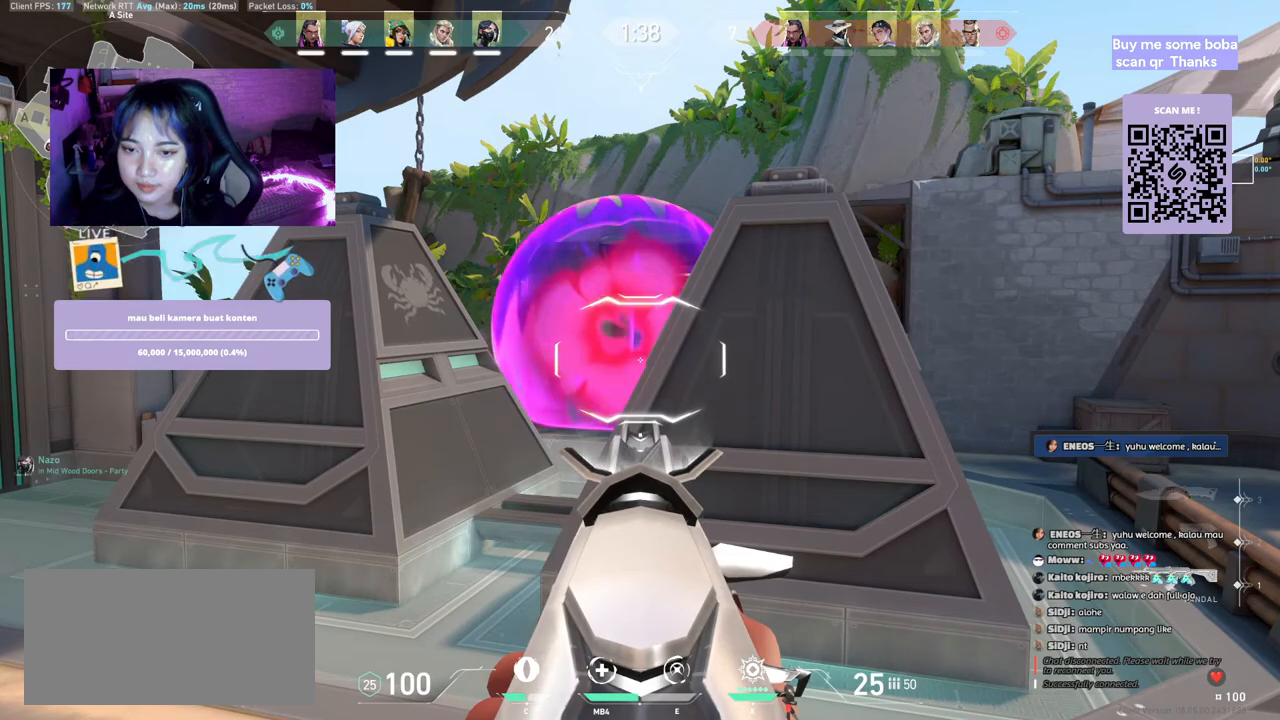
{"keys": [], "mouse": [], "events": []}
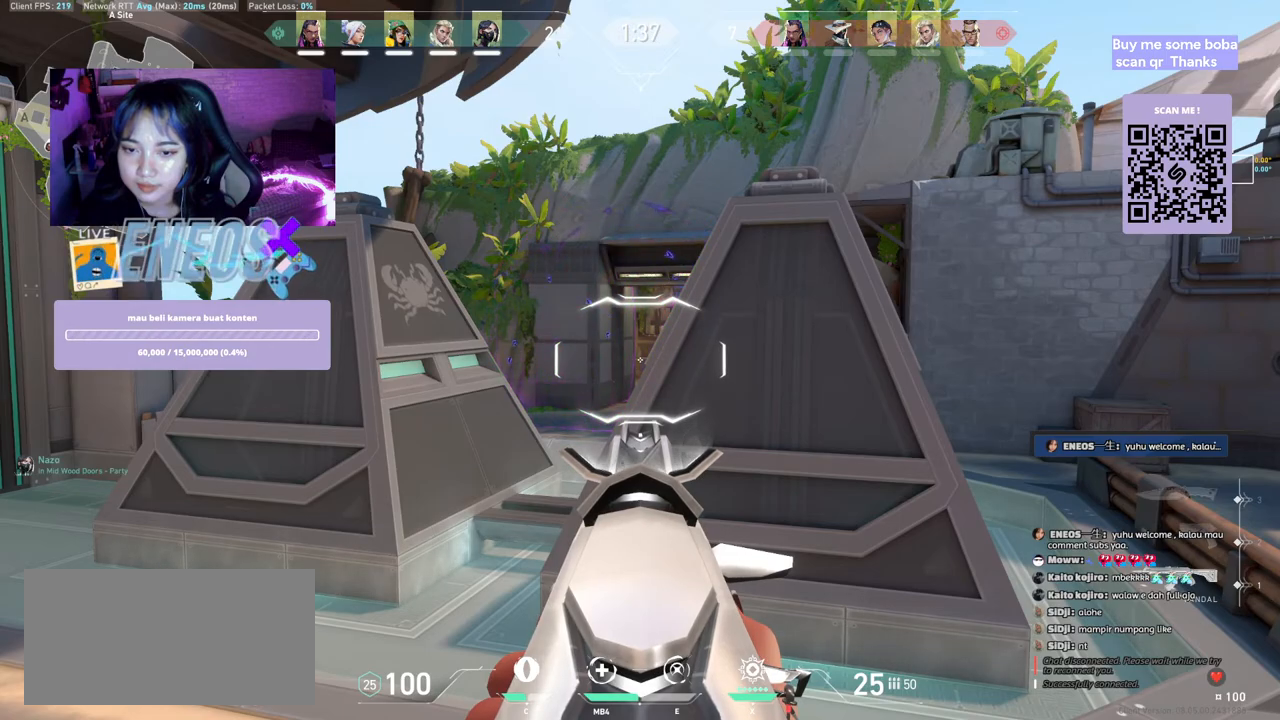
{"keys": [], "mouse": [], "events": []}
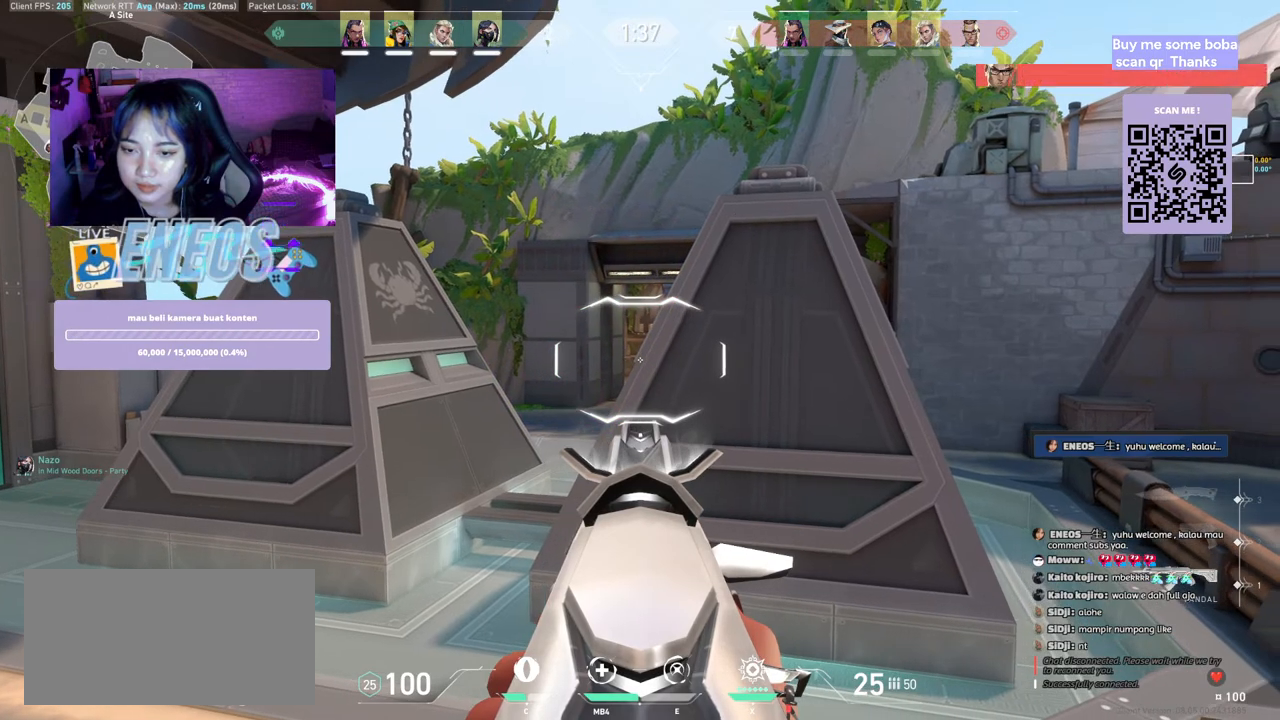
{"keys": [], "mouse": [], "events": [[67, "mouse_right", "down"], [184, "mouse_right", "up"], [300, "mouse_right", "down"], [450, "mouse_right", "up"]]}
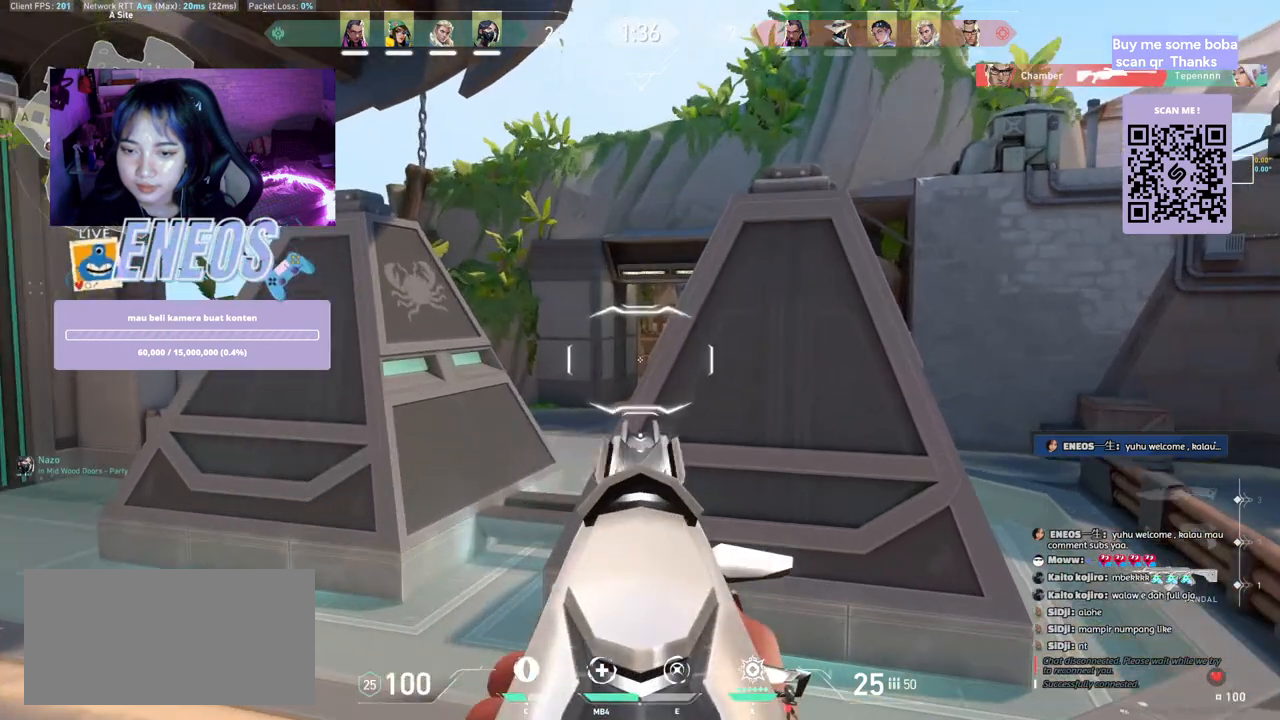
{"keys": ["a"], "mouse": [], "events": [[384, "a", "down"]]}
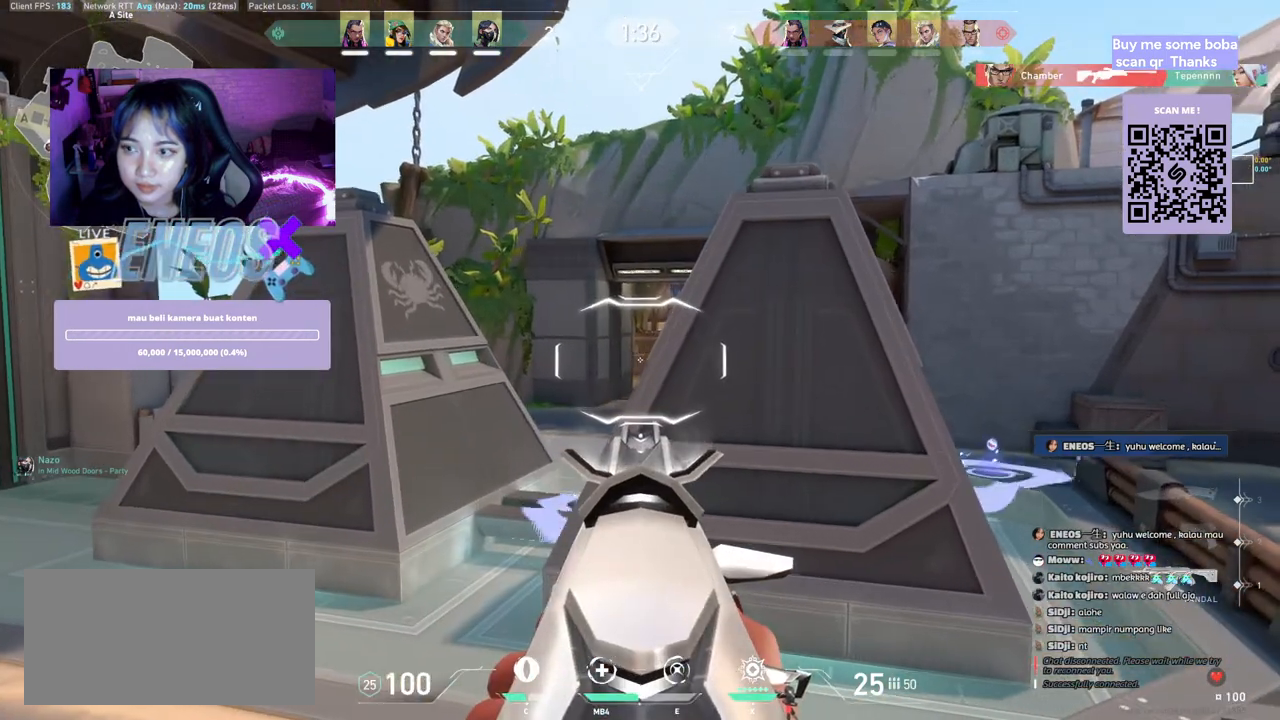
{"keys": [], "mouse": [], "events": [[50, "a", "up"]]}
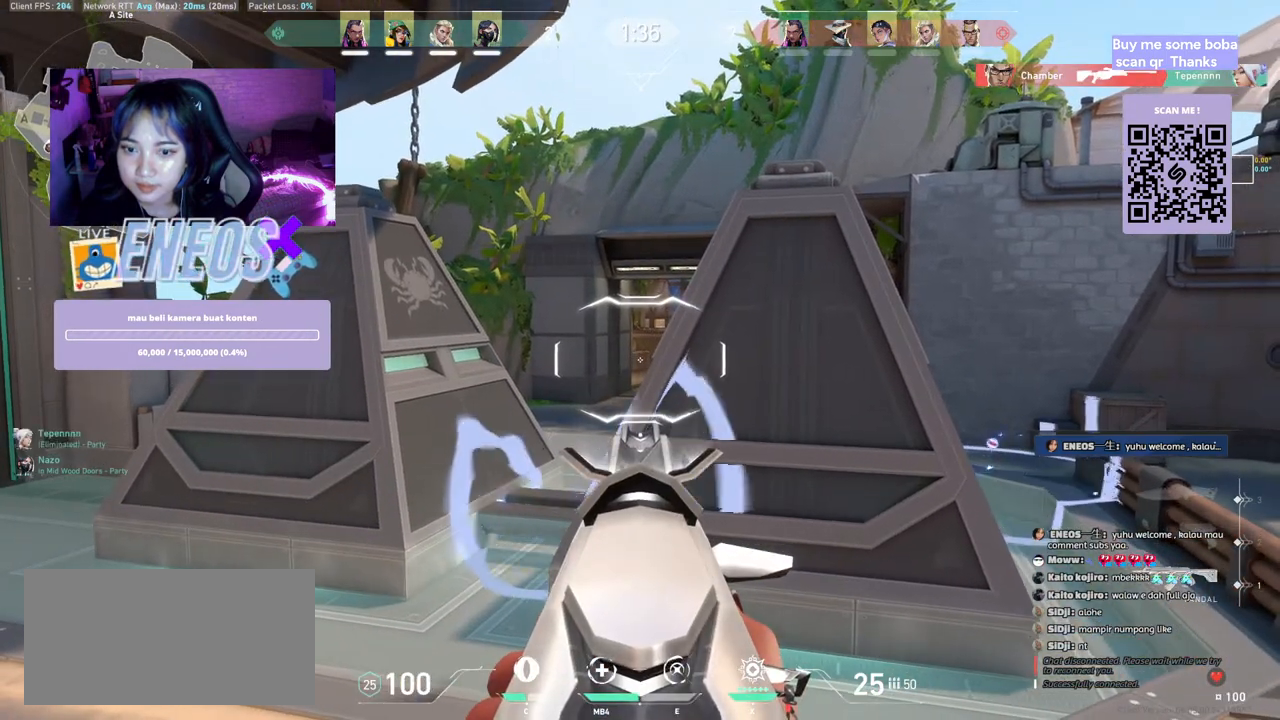
{"keys": [], "mouse": [], "events": []}
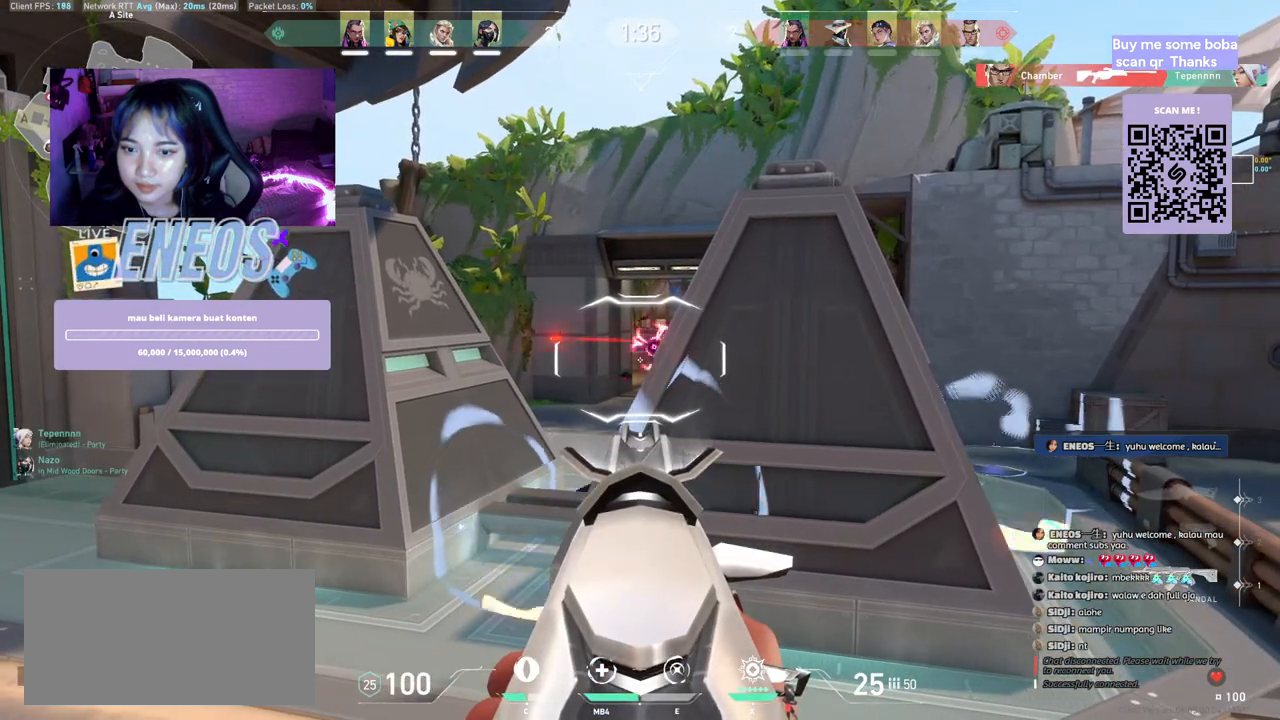
{"keys": [], "mouse": ["left"], "events": [[317, "mouse_left", "down"]]}
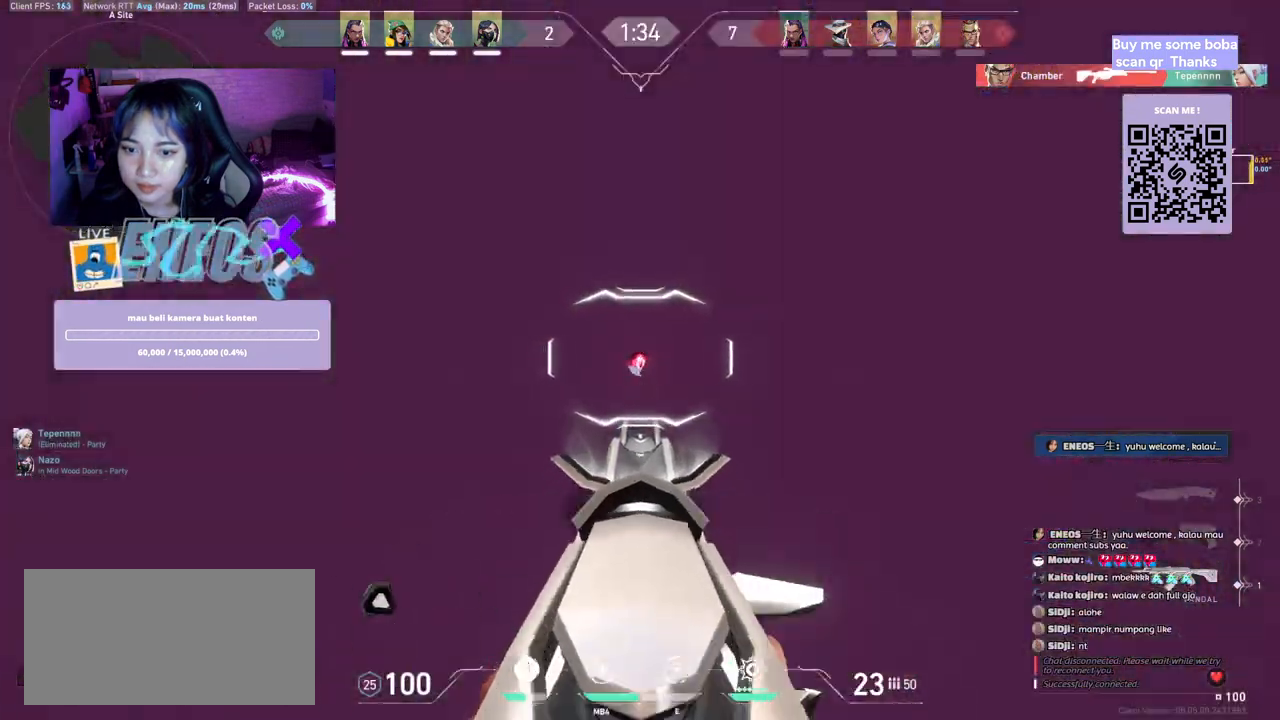
{"keys": ["d", "s"], "mouse": [], "events": [[100, "mouse_left", "up"], [384, "s", "down"], [484, "d", "down"]]}
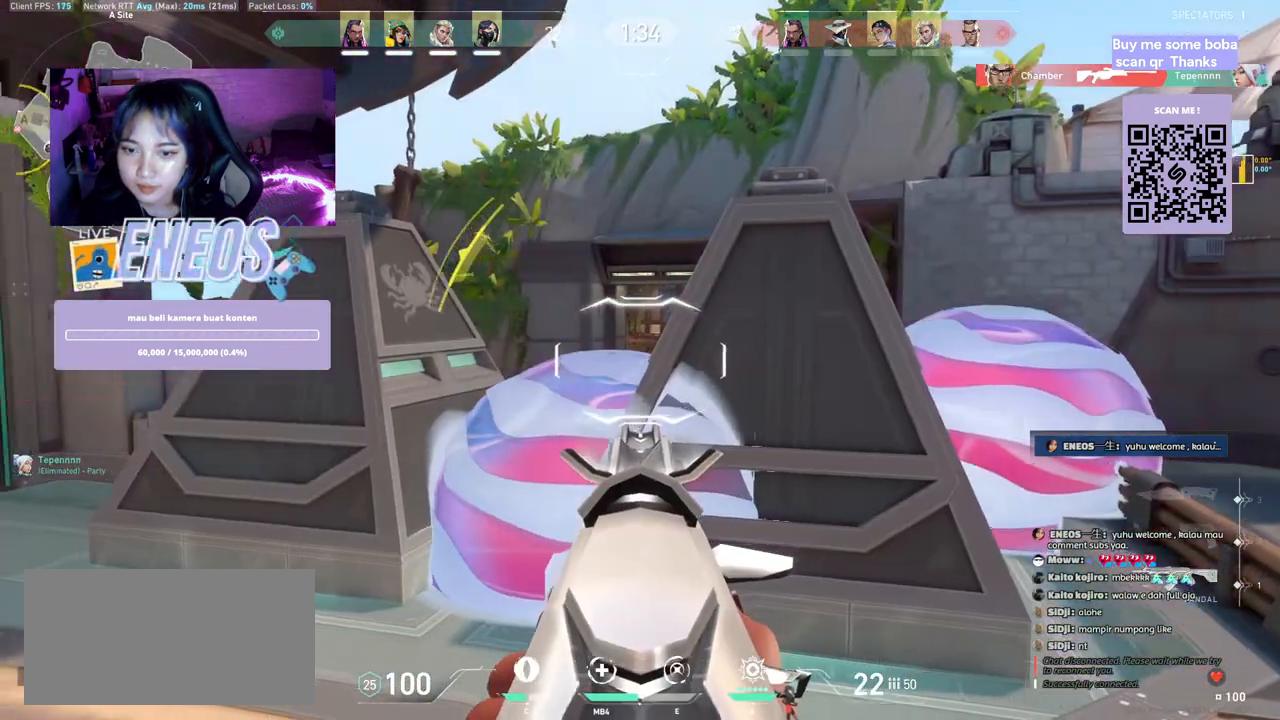
{"keys": ["s"], "mouse": [], "events": [[100, "mouse_wheel", "down"], [234, "mouse_wheel", "up"], [317, "d", "up"]]}
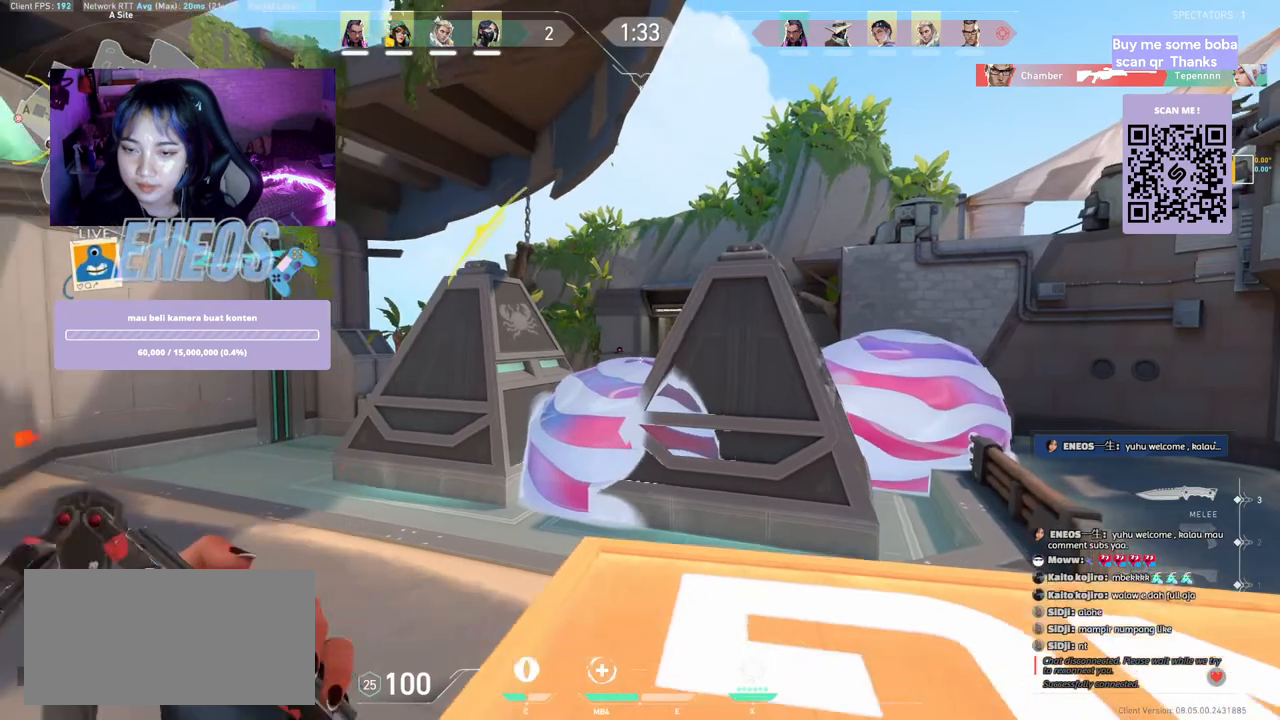
{"keys": ["d", "w"], "mouse": ["wheel"], "events": [[17, "d", "down"], [84, "s", "up"], [400, "w", "down"], [450, "mouse_wheel", "down"]]}
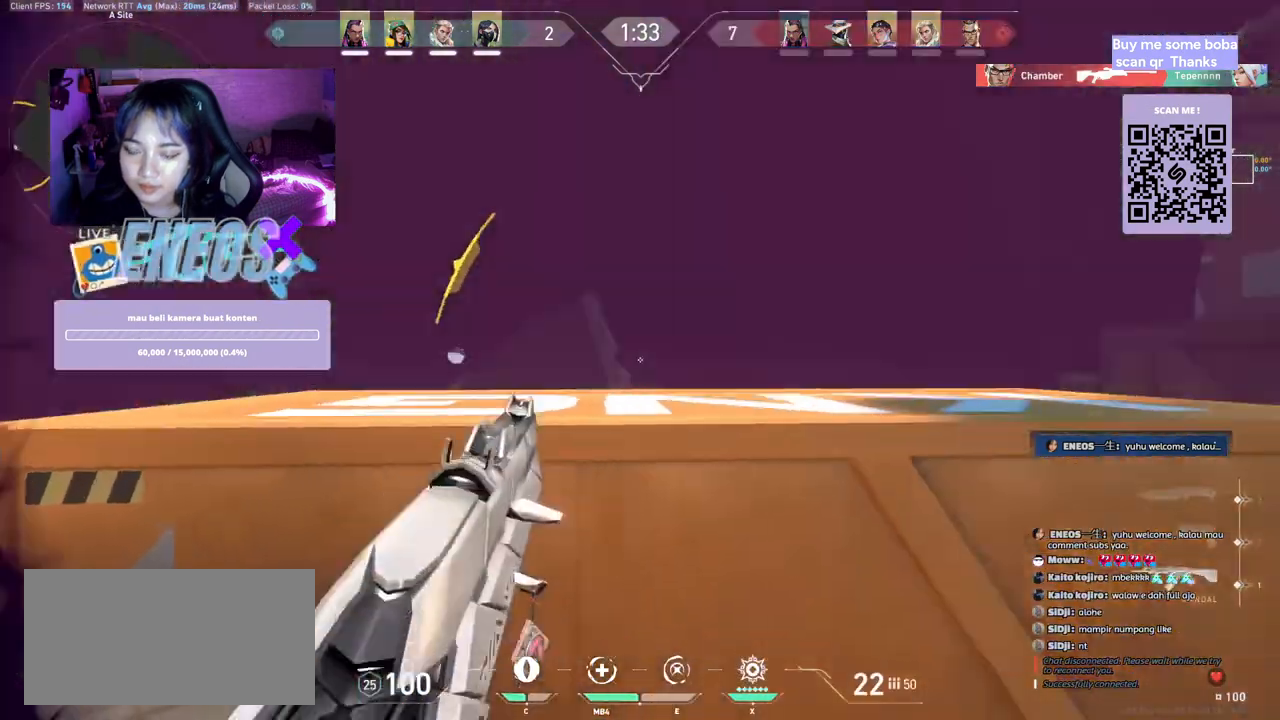
{"keys": ["a", "shift", "w"], "mouse": [], "events": [[17, "mouse_wheel", "up"], [117, "a", "down"], [117, "shift", "down"], [367, "d", "up"]]}
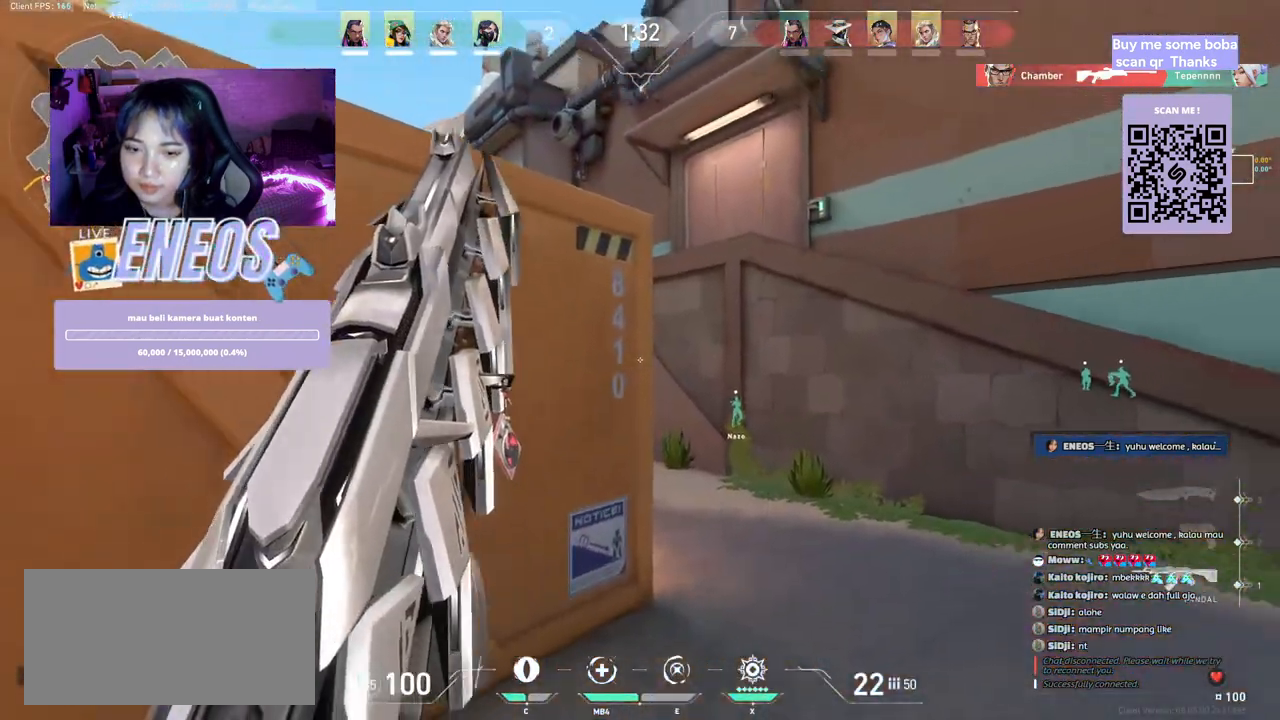
{"keys": ["a", "shift", "w"], "mouse": [], "events": []}
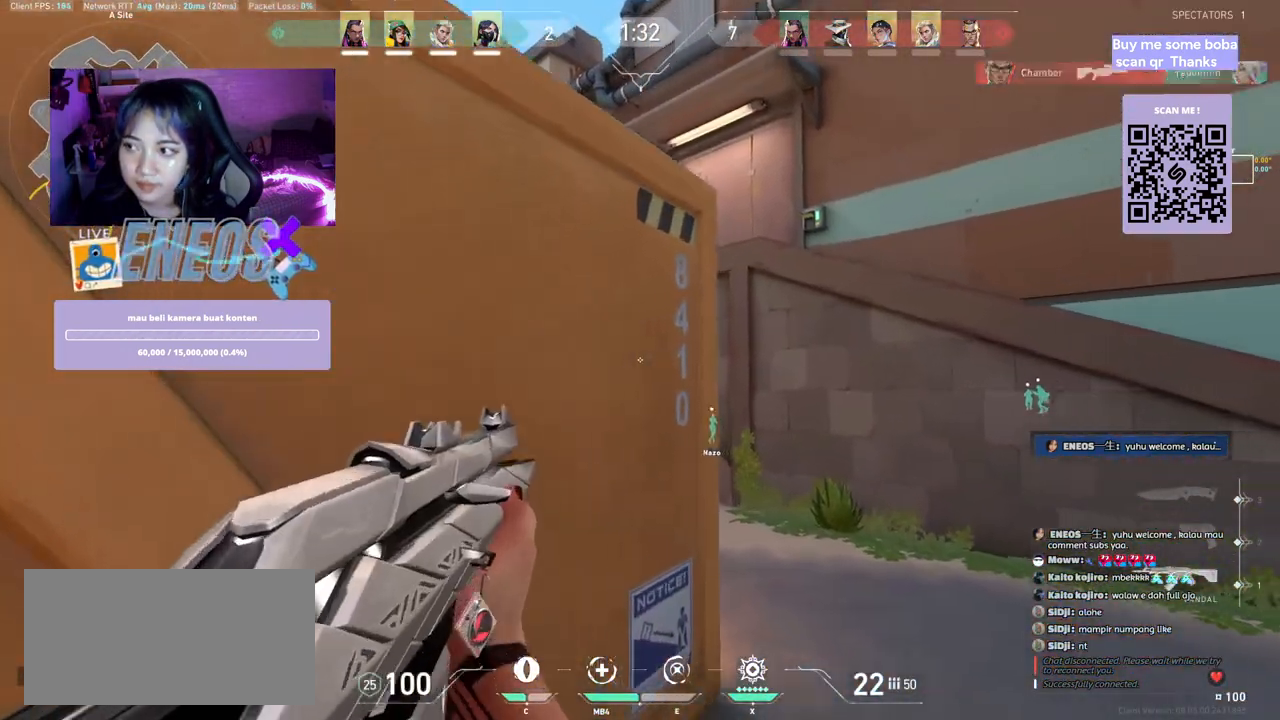
{"keys": ["ctrl"], "mouse": [], "events": [[184, "a", "up"], [200, "shift", "up"], [200, "w", "up"], [417, "ctrl", "down"]]}
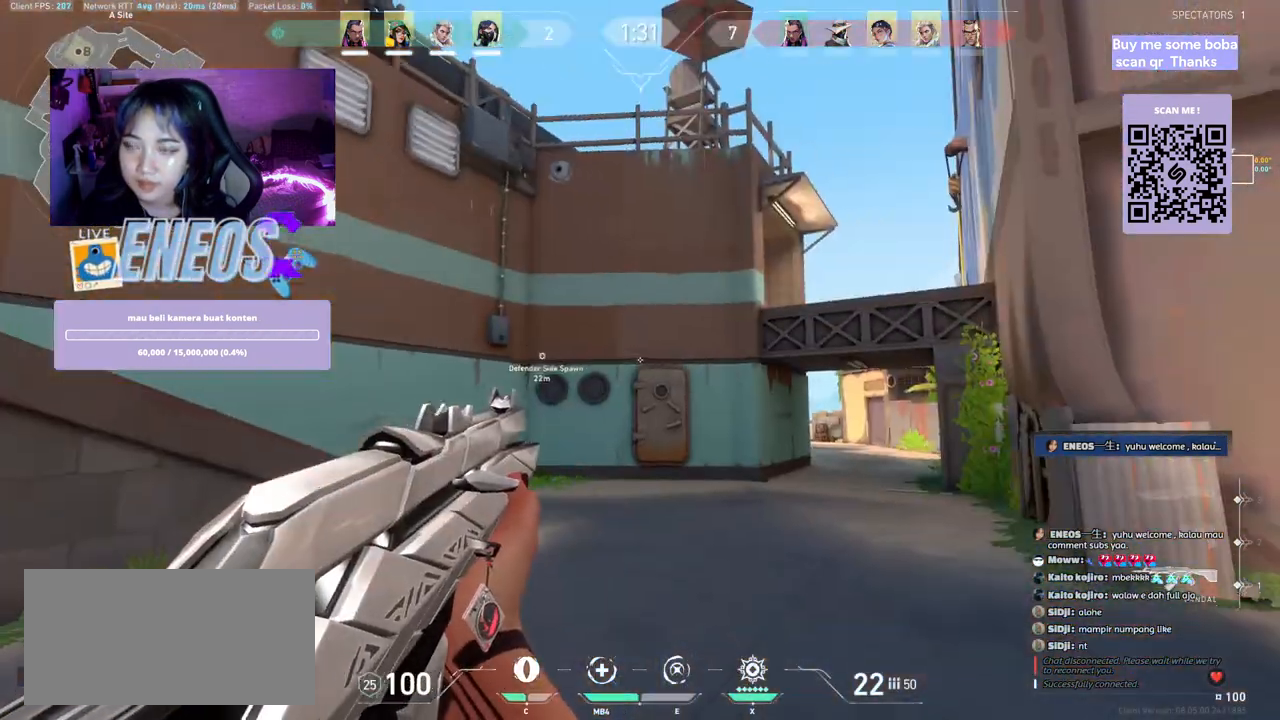
{"keys": ["ctrl"], "mouse": [], "events": []}
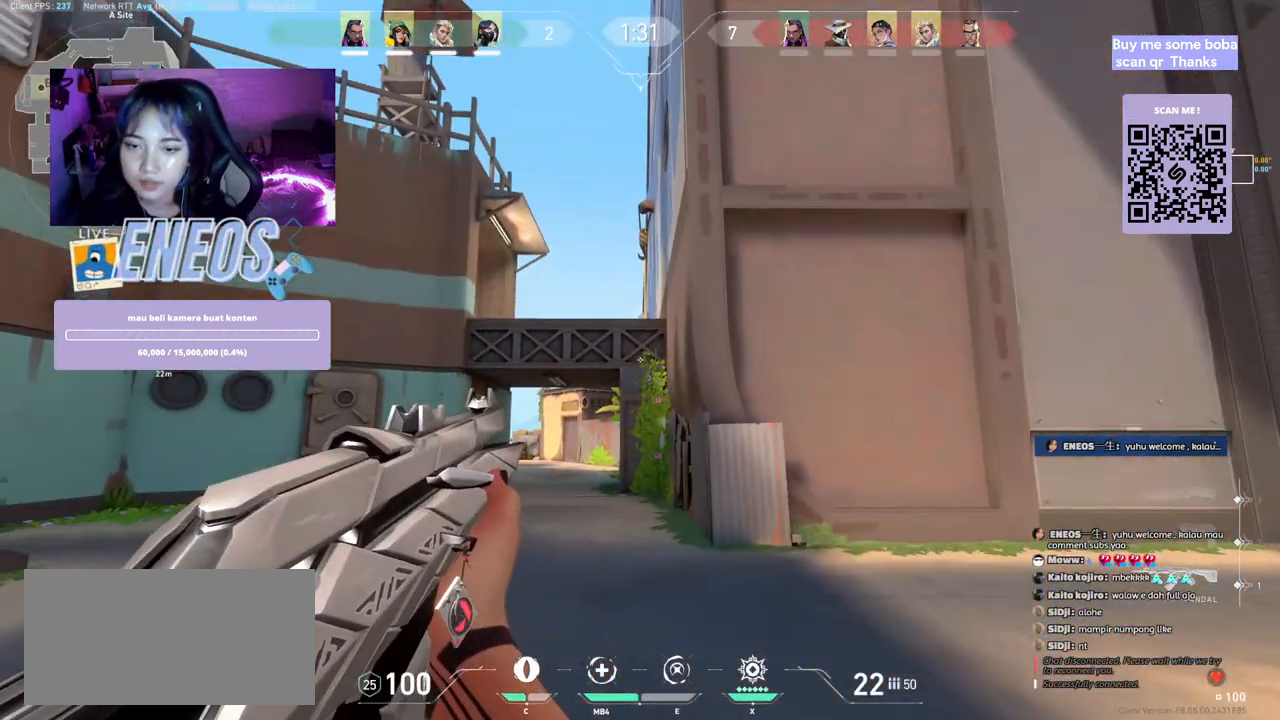
{"keys": ["d"], "mouse": [], "events": [[334, "ctrl", "up"], [350, "d", "down"]]}